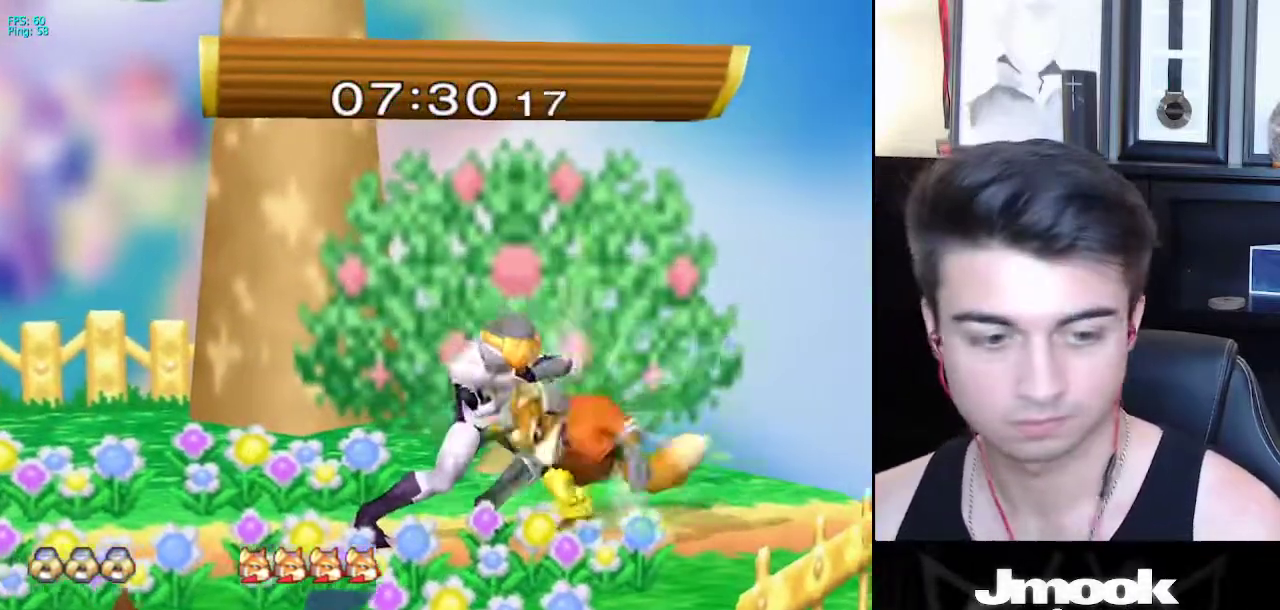
Gameplay with a controller (Nintendo layout); each line is a JSON object with the inputs held at the frame after it. "events" lists button and stick changes between this image and that frame as [ms after this image, input, new state], when the widget could be followed in between. Not read: L3 R3 START.
{"buttons": [], "left_stick": "center", "right_stick": "down", "events": []}
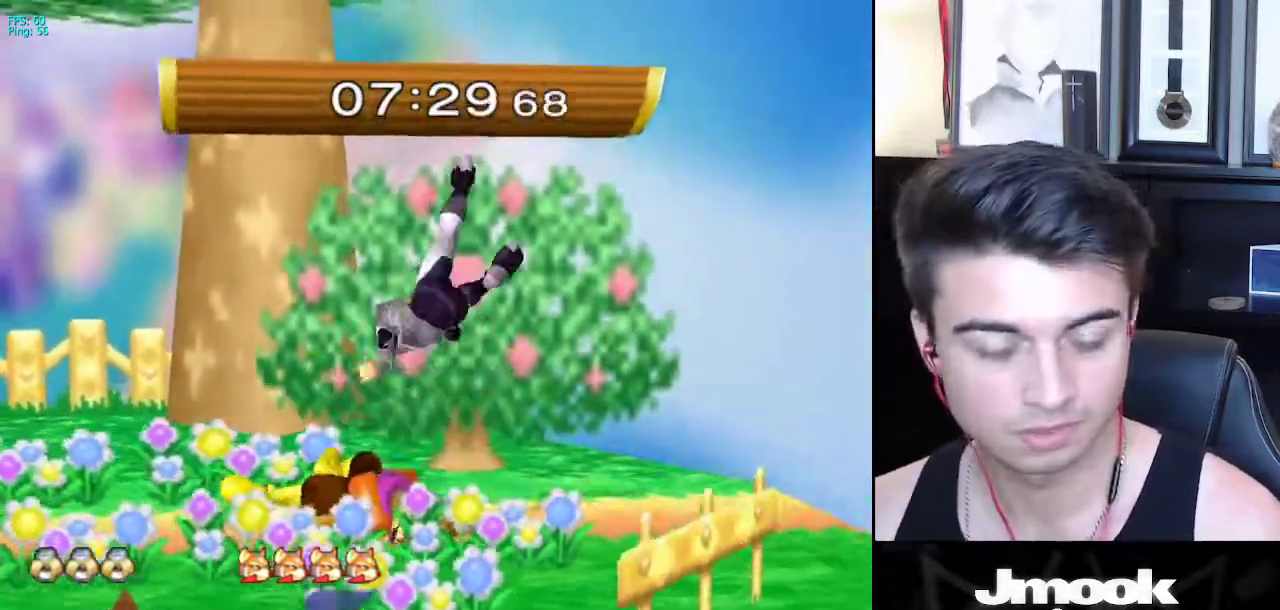
{"buttons": [], "left_stick": "center", "right_stick": "center", "events": [[167, "right_stick", "center"]]}
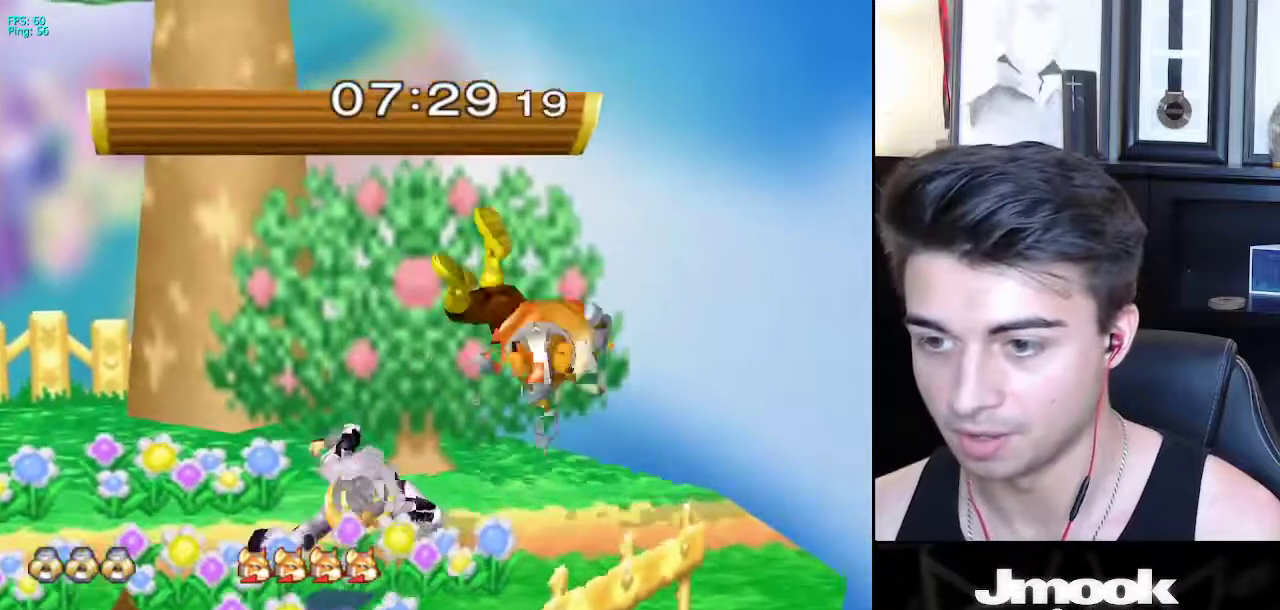
{"buttons": [], "left_stick": "left", "right_stick": "center", "events": [[183, "X", "down"], [200, "left_stick", "down-right"], [250, "R1", "down"], [300, "X", "up"], [350, "left_stick", "center"], [367, "R1", "up"], [467, "left_stick", "left"]]}
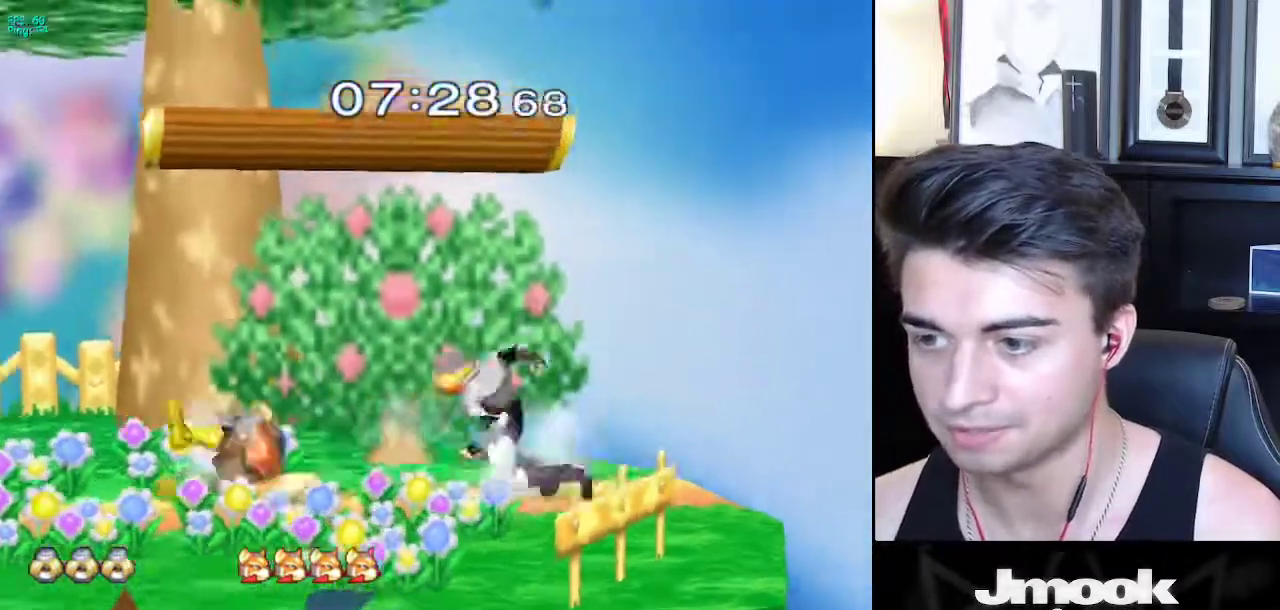
{"buttons": [], "left_stick": "center", "right_stick": "down", "events": [[67, "A", "down"], [100, "Z", "down"], [150, "left_stick", "center"], [217, "A", "up"], [283, "right_stick", "down"], [433, "Z", "up"]]}
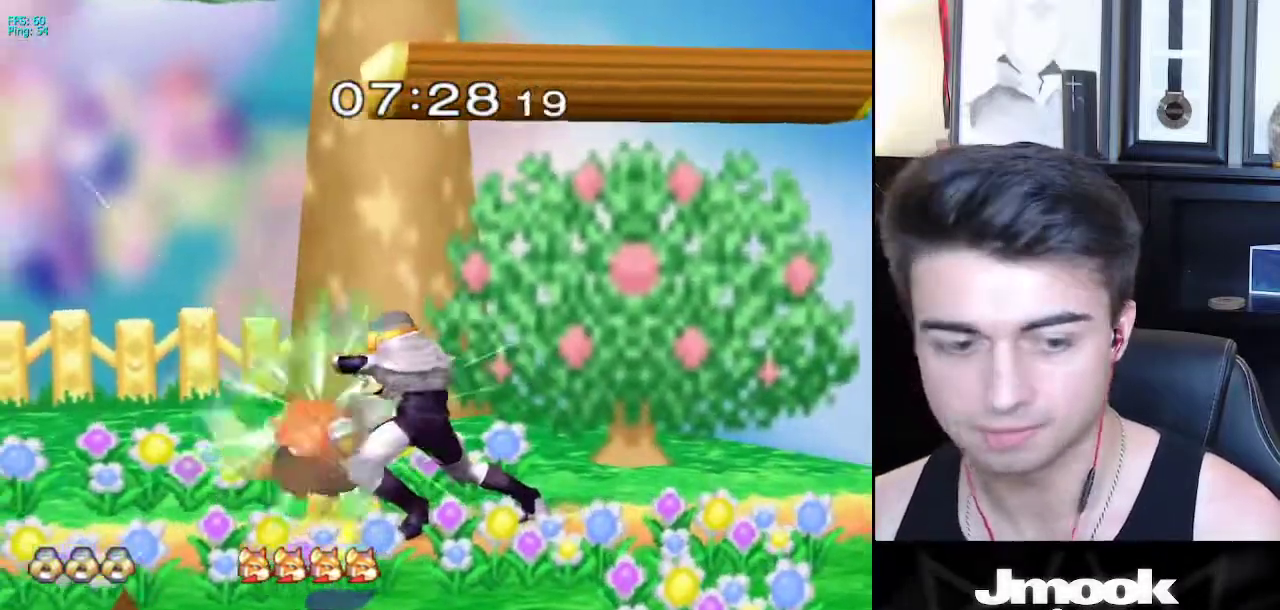
{"buttons": [], "left_stick": "center", "right_stick": "down", "events": []}
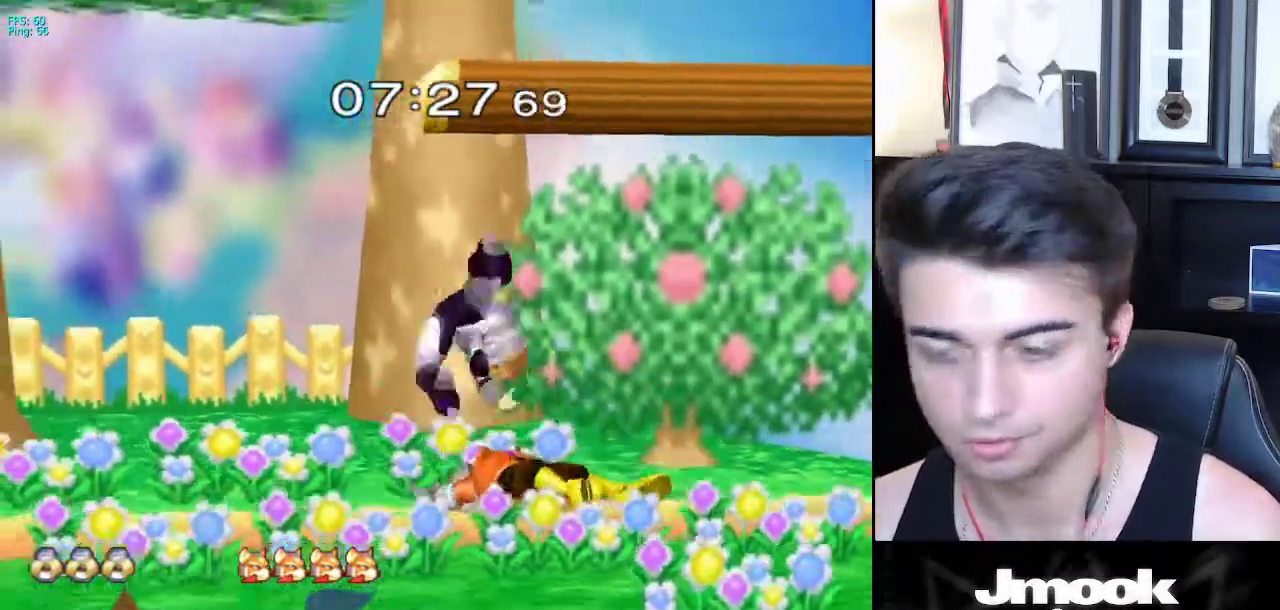
{"buttons": [], "left_stick": "center", "right_stick": "center", "events": [[150, "right_stick", "center"]]}
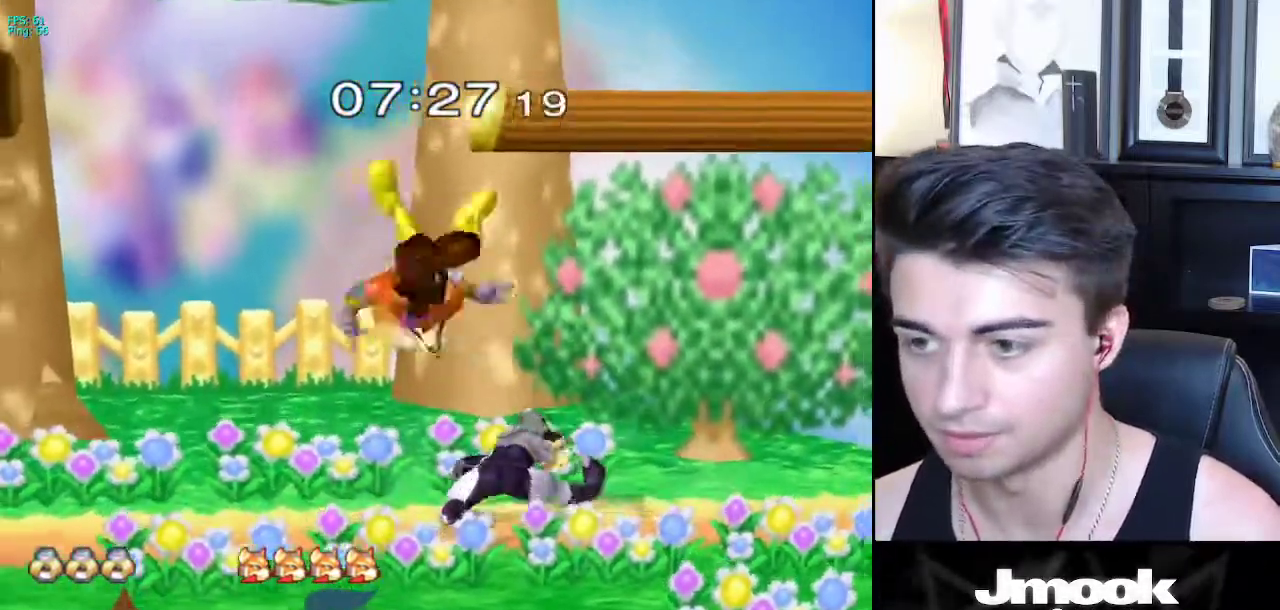
{"buttons": [], "left_stick": "down", "right_stick": "center", "events": [[133, "left_stick", "left"], [417, "left_stick", "center"], [500, "left_stick", "down"]]}
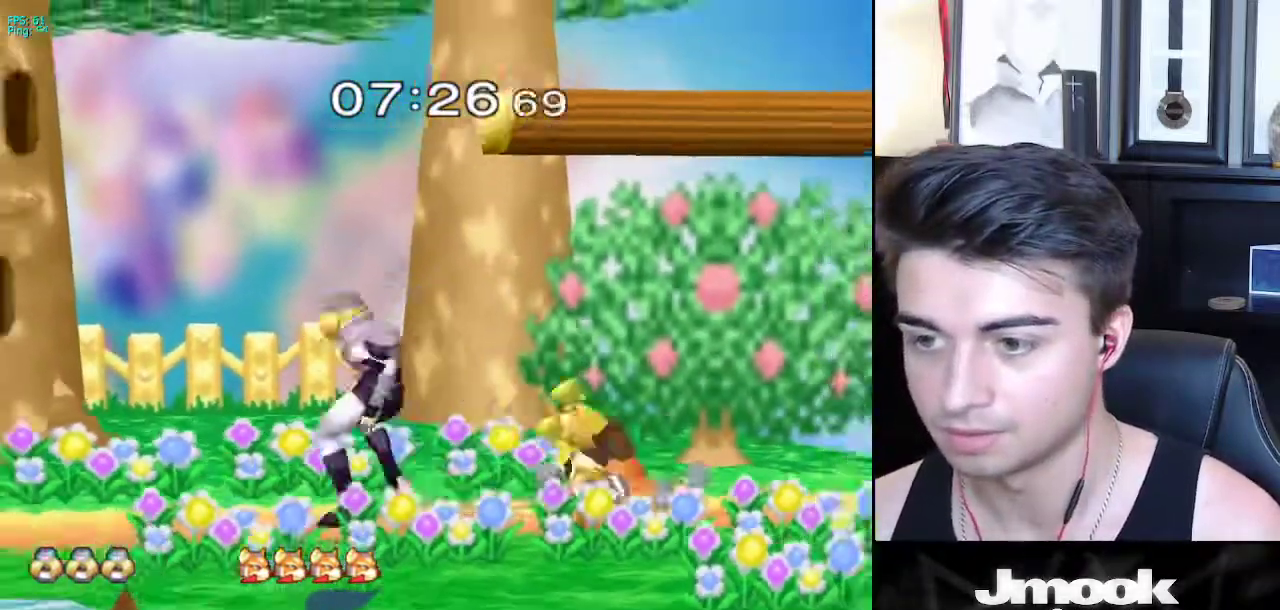
{"buttons": [], "left_stick": "center", "right_stick": "center", "events": [[200, "left_stick", "right"], [267, "A", "down"], [317, "A", "up"], [317, "left_stick", "center"]]}
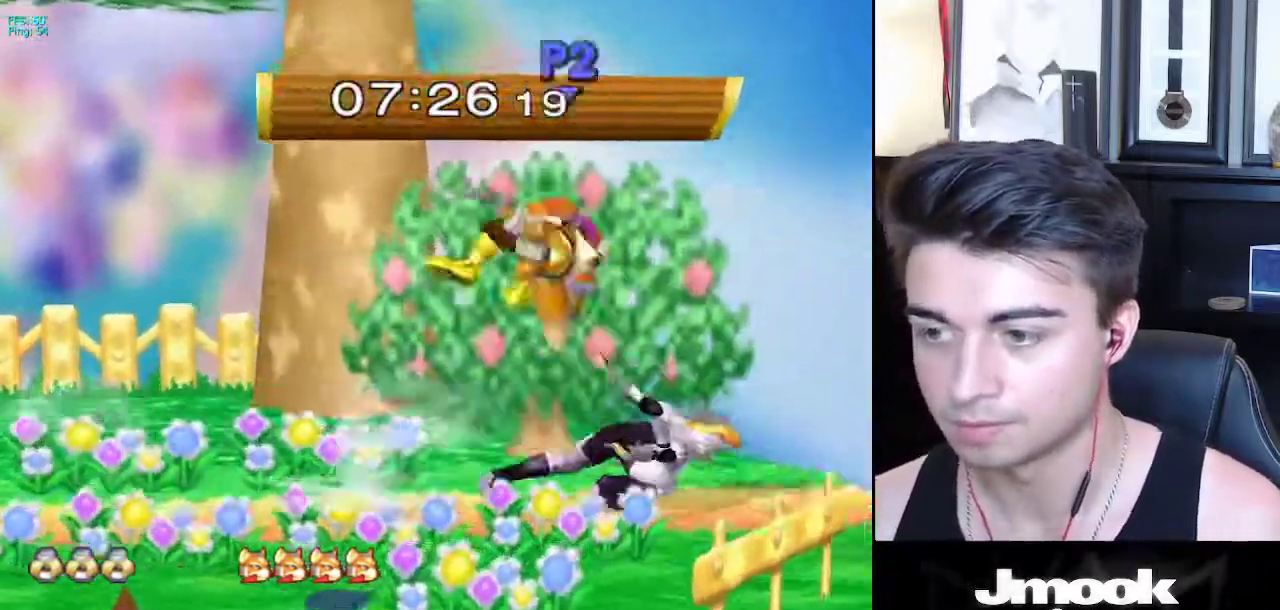
{"buttons": [], "left_stick": "left", "right_stick": "center", "events": [[417, "left_stick", "left"]]}
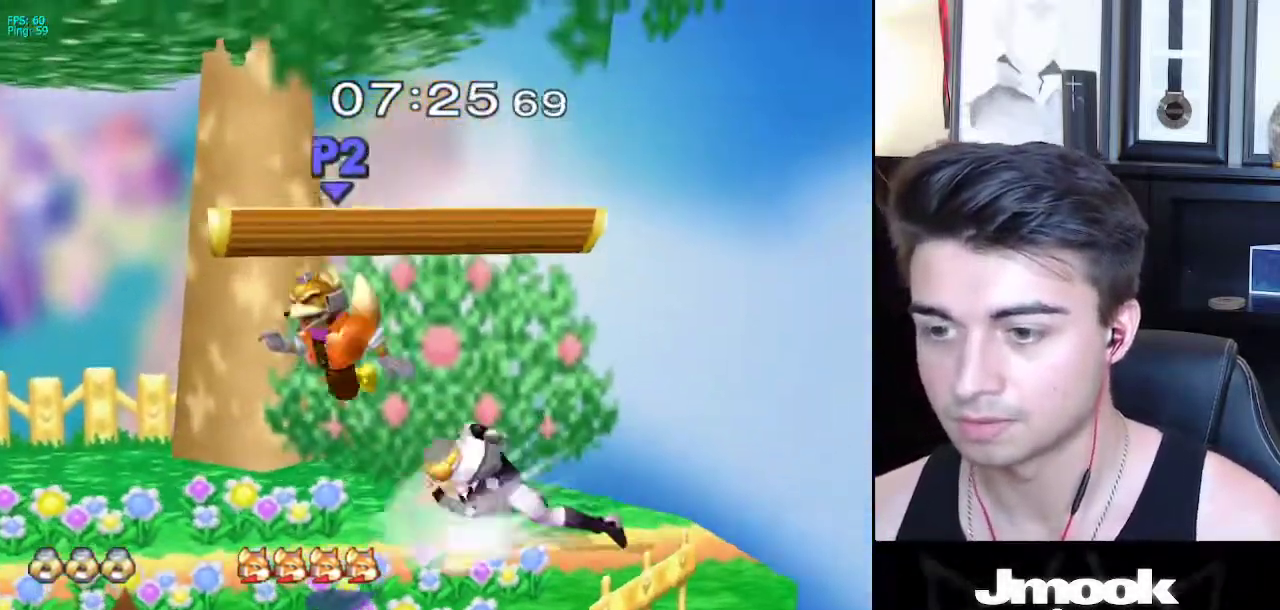
{"buttons": [], "left_stick": "center", "right_stick": "center", "events": [[33, "A", "down"], [167, "A", "up"], [233, "left_stick", "center"]]}
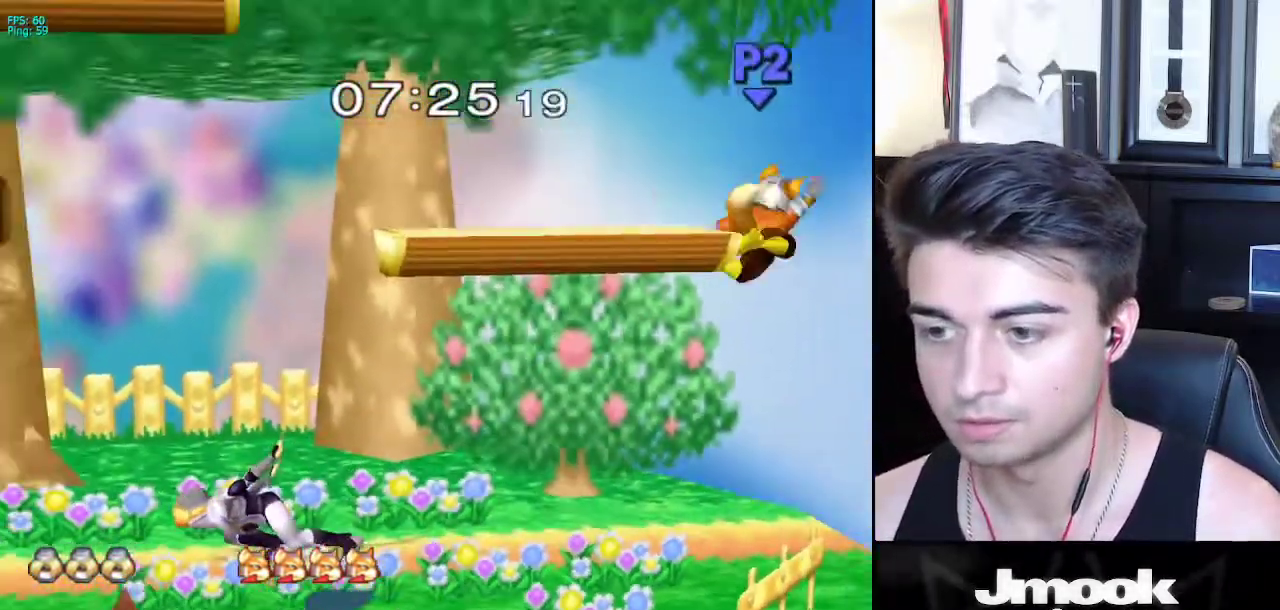
{"buttons": ["B"], "left_stick": "center", "right_stick": "center", "events": [[183, "left_stick", "right"], [433, "Y", "down"], [467, "Y", "up"], [467, "left_stick", "center"], [500, "B", "down"]]}
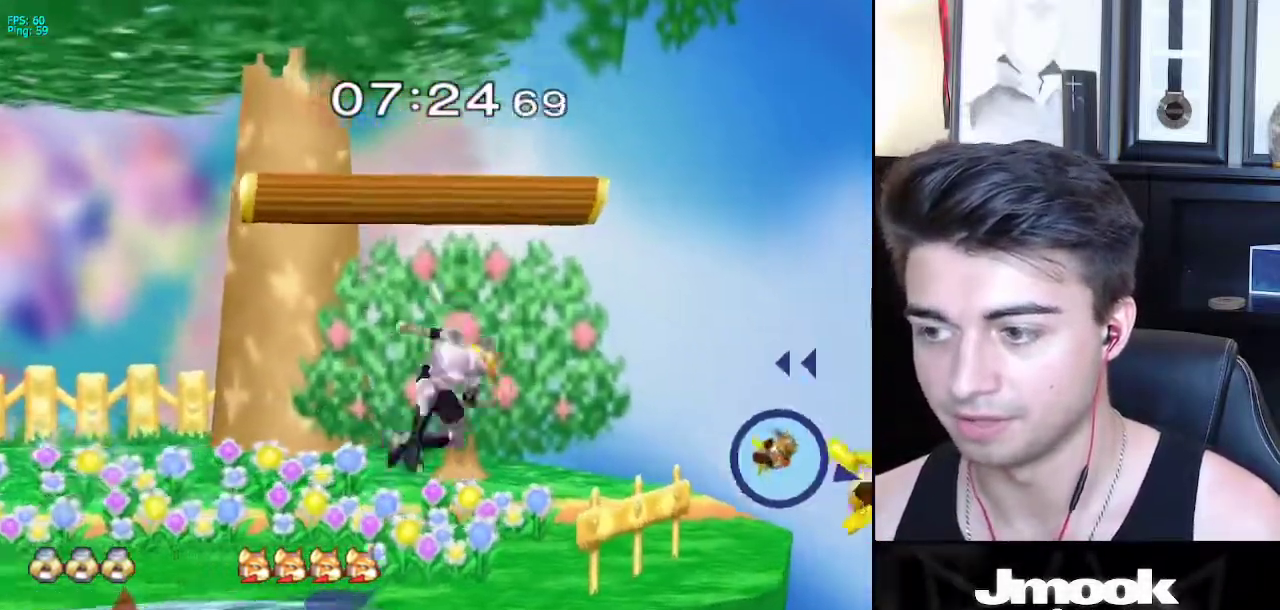
{"buttons": [], "left_stick": "center", "right_stick": "center", "events": [[417, "B", "up"]]}
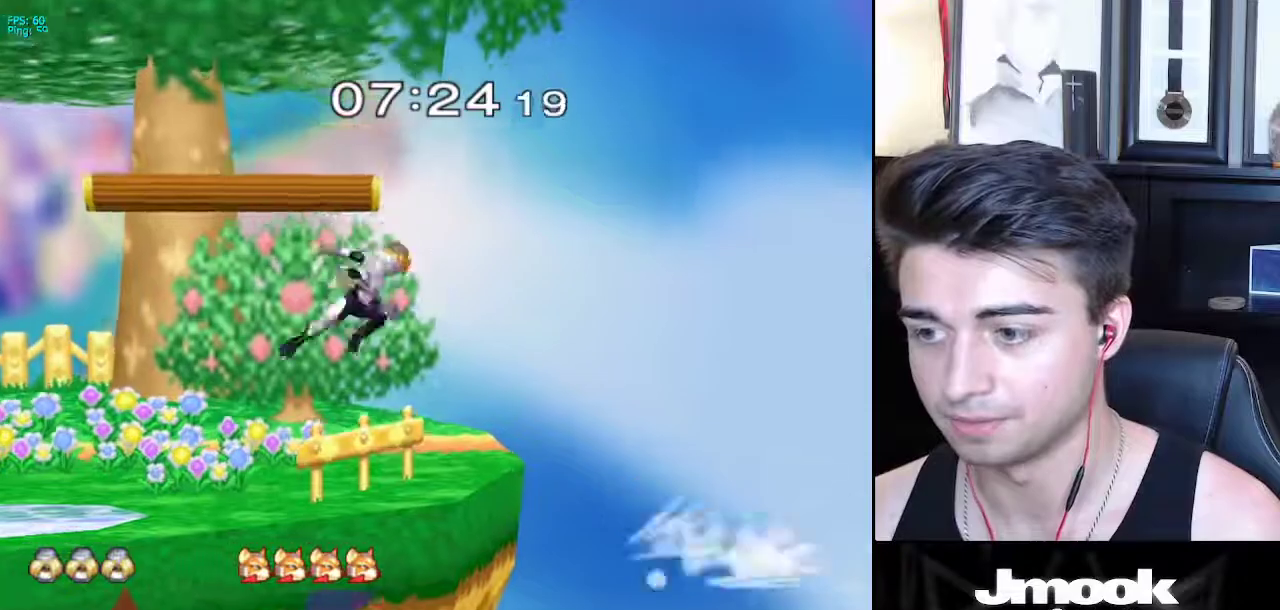
{"buttons": [], "left_stick": "center", "right_stick": "center", "events": [[233, "left_stick", "down-left"], [250, "X", "down"], [300, "R1", "down"], [333, "X", "up"], [383, "left_stick", "center"], [400, "R1", "up"]]}
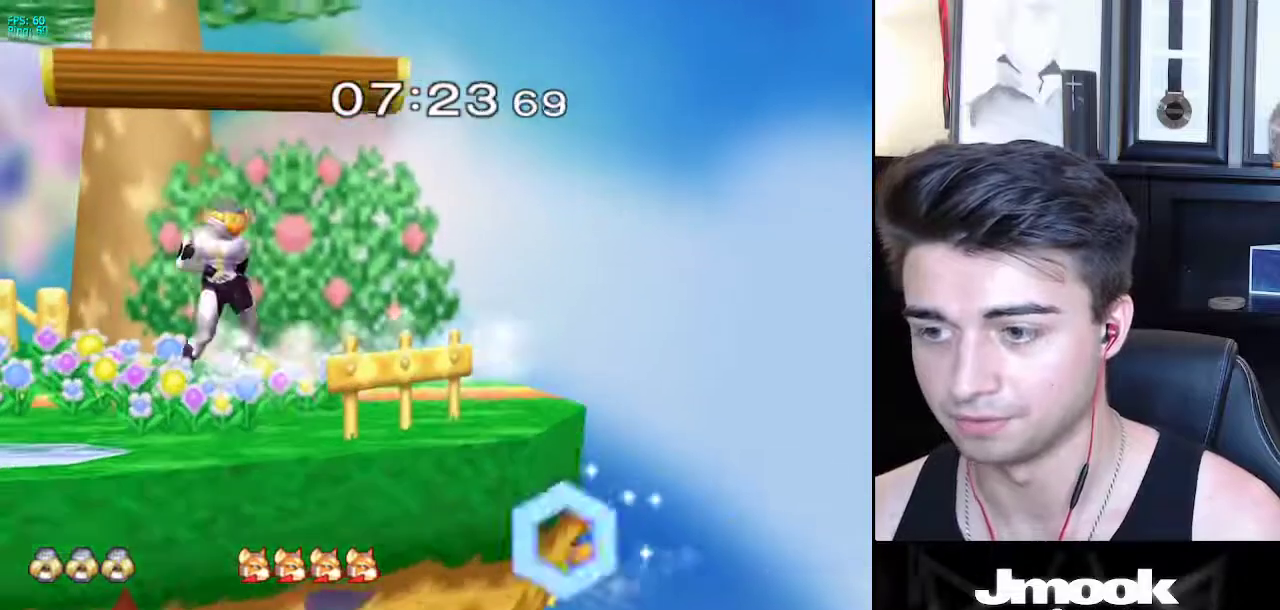
{"buttons": [], "left_stick": "center", "right_stick": "center", "events": []}
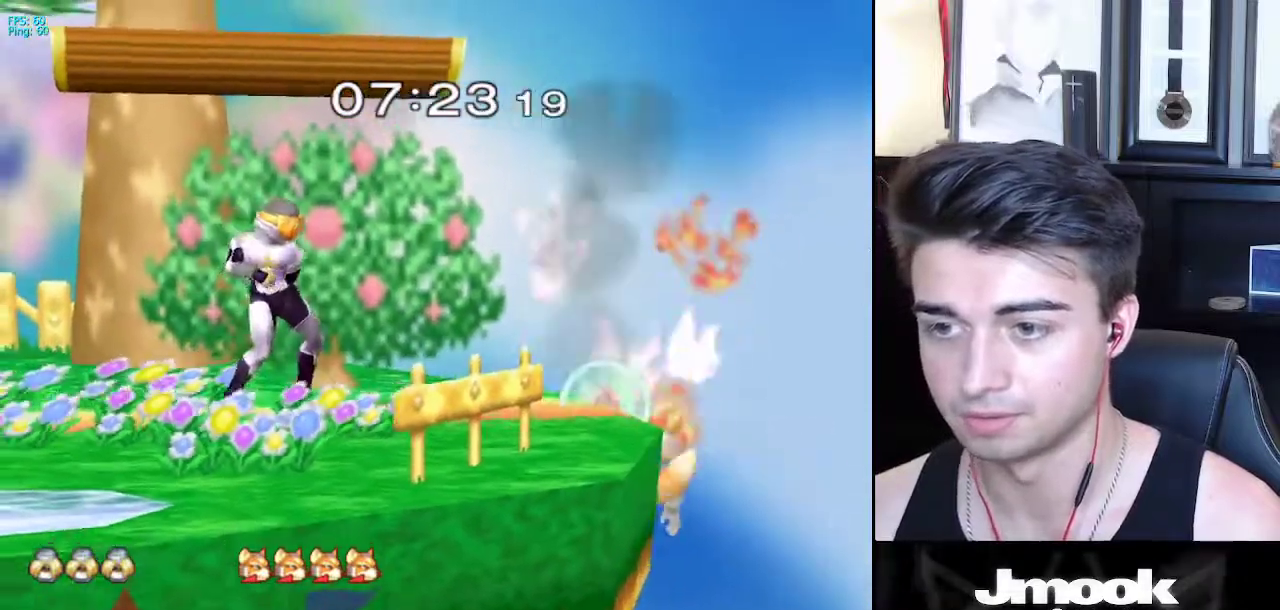
{"buttons": [], "left_stick": "left", "right_stick": "right", "events": [[183, "X", "down"], [183, "left_stick", "left"], [217, "X", "up"], [483, "right_stick", "right"]]}
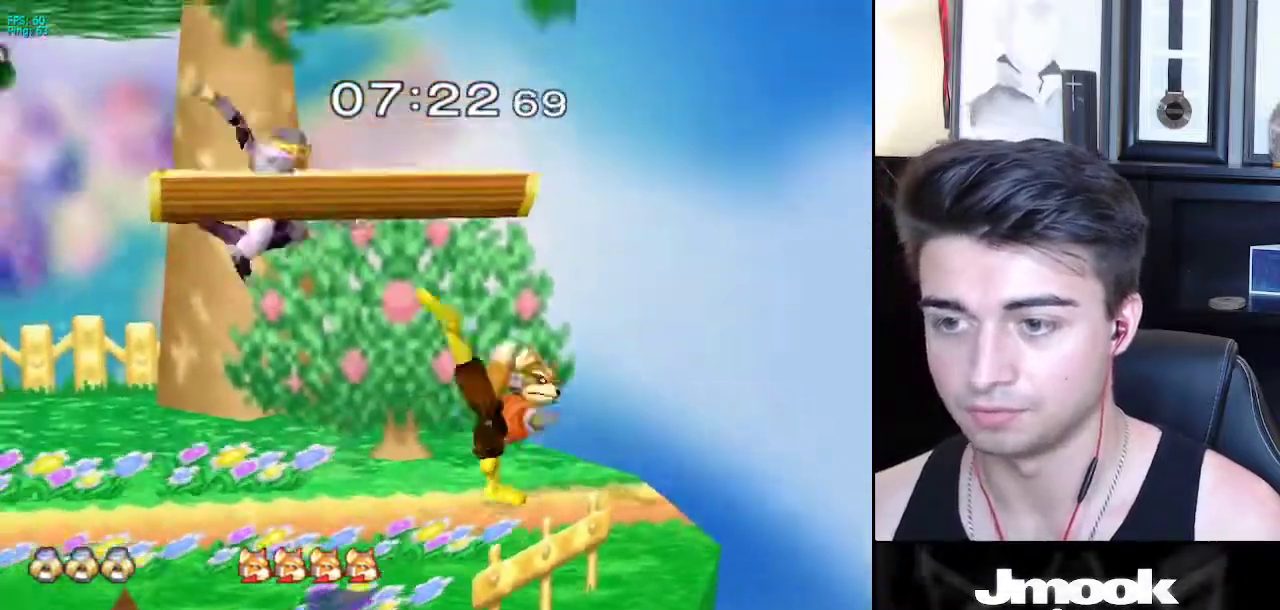
{"buttons": [], "left_stick": "center", "right_stick": "center", "events": [[67, "left_stick", "down"], [117, "L1", "down"], [133, "left_stick", "center"], [133, "right_stick", "center"], [200, "L1", "up"], [300, "left_stick", "down"], [317, "X", "down"], [367, "R1", "down"], [400, "X", "up"], [467, "left_stick", "center"], [500, "R1", "up"]]}
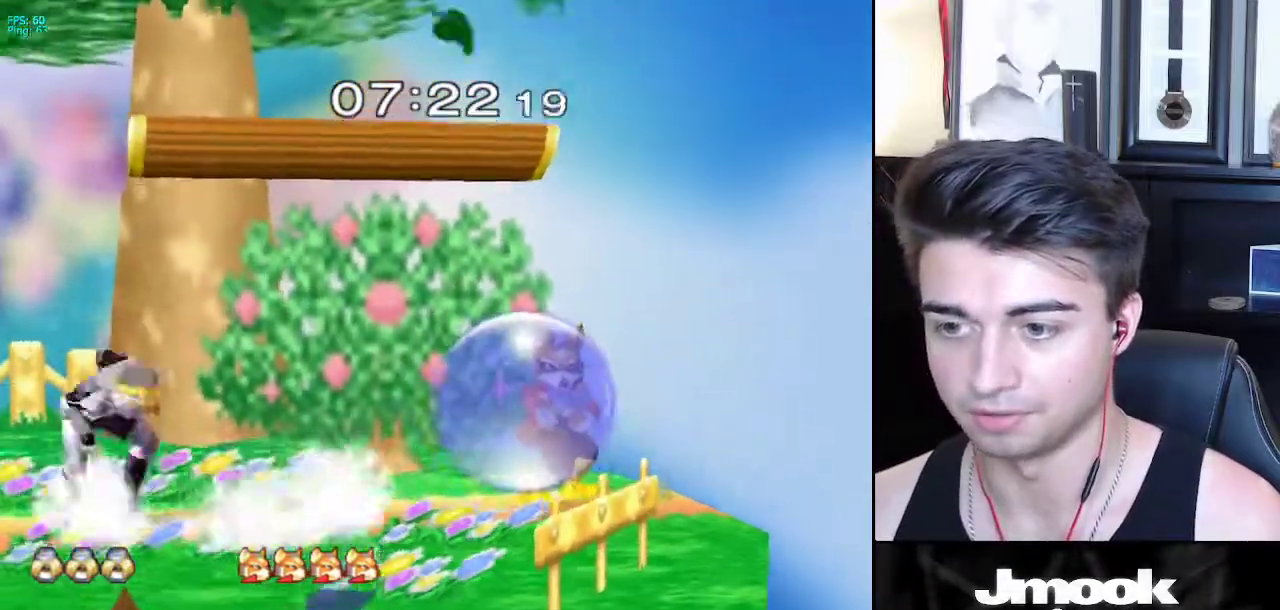
{"buttons": [], "left_stick": "down-right", "right_stick": "center", "events": [[33, "left_stick", "right"], [233, "A", "down"], [267, "left_stick", "down-right"], [367, "A", "up"]]}
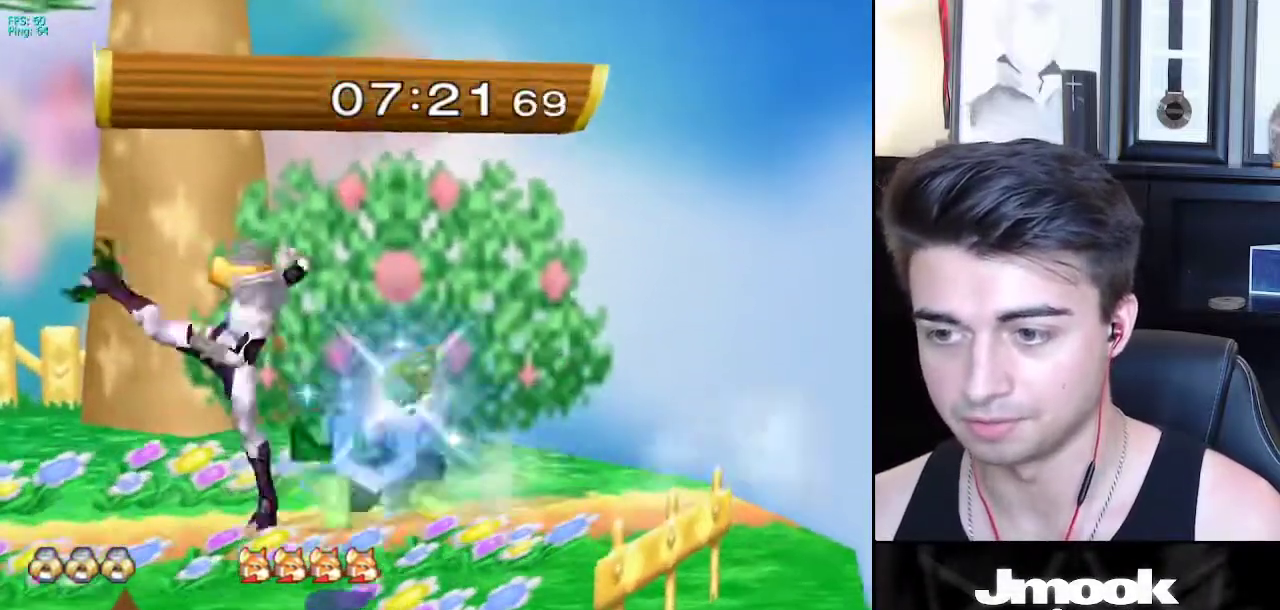
{"buttons": ["X", "L1"], "left_stick": "center", "right_stick": "center", "events": [[33, "left_stick", "down"], [133, "L1", "down"], [400, "left_stick", "center"], [500, "X", "down"]]}
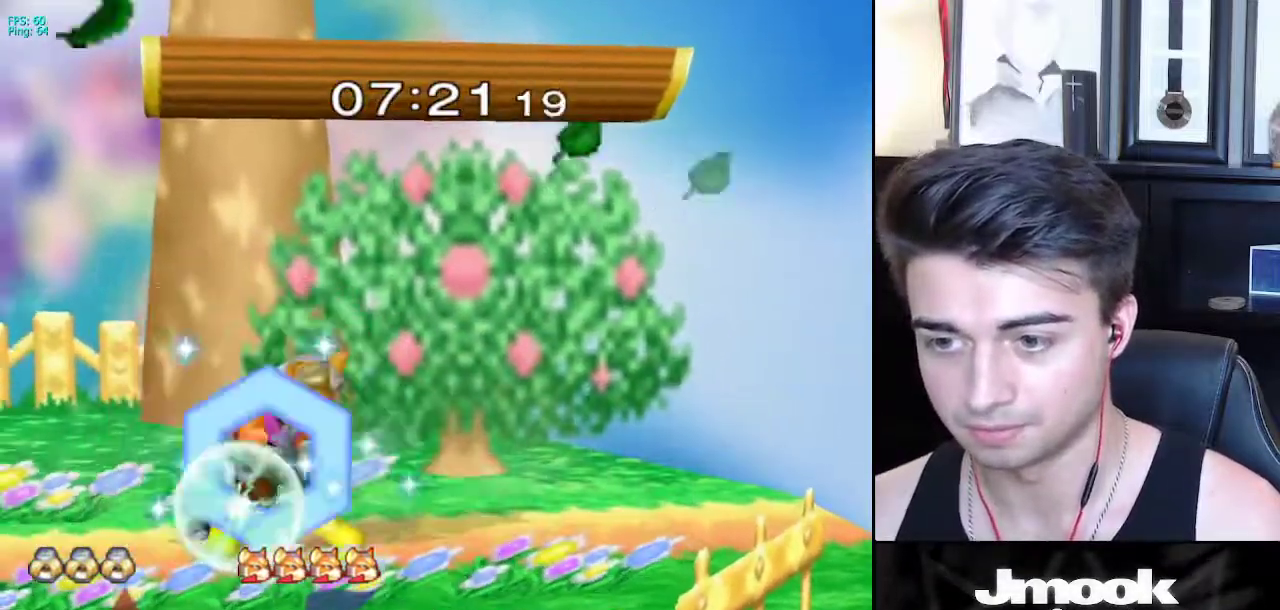
{"buttons": [], "left_stick": "left", "right_stick": "center", "events": [[33, "X", "up"], [50, "Z", "down"], [100, "left_stick", "left"], [267, "Z", "up"], [417, "L1", "up"]]}
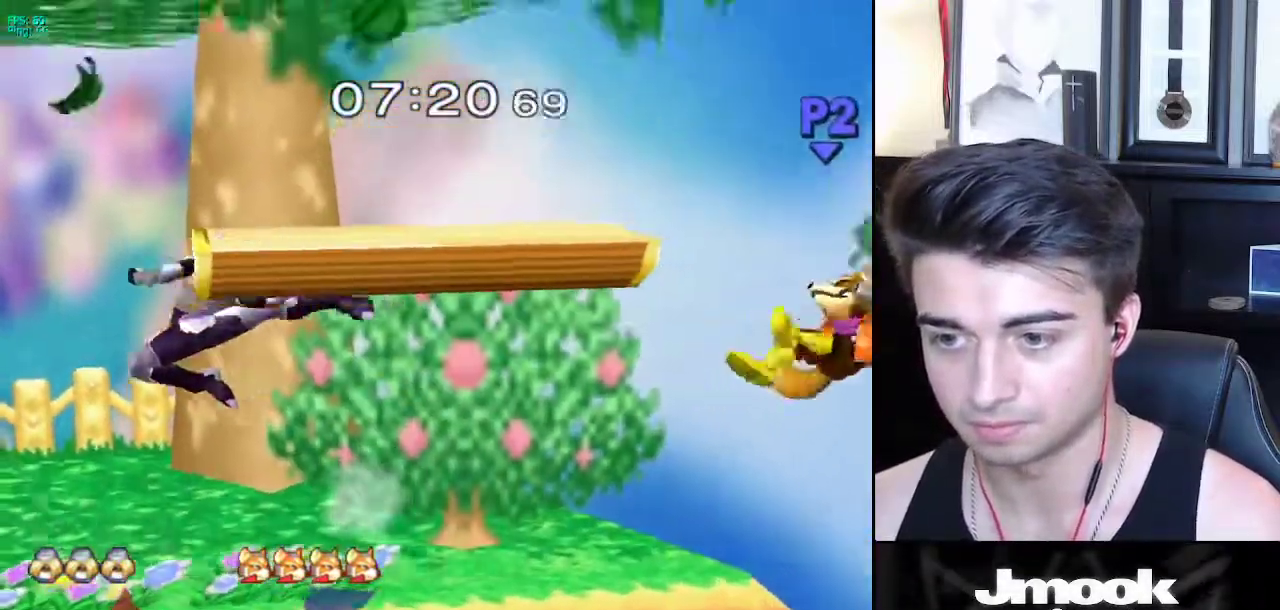
{"buttons": [], "left_stick": "left", "right_stick": "center", "events": [[83, "left_stick", "down"], [150, "left_stick", "center"], [217, "left_stick", "right"], [317, "X", "down"], [367, "R1", "down"], [400, "X", "up"], [483, "R1", "up"], [483, "left_stick", "left"]]}
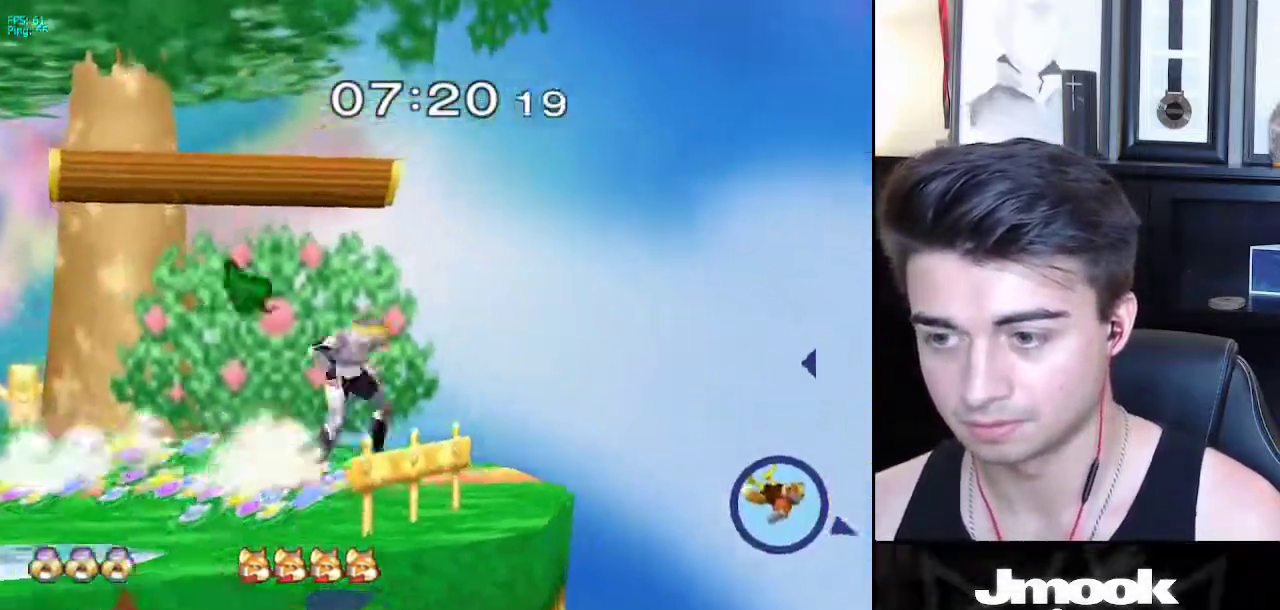
{"buttons": [], "left_stick": "center", "right_stick": "center", "events": [[133, "X", "down"], [167, "left_stick", "down-right"], [183, "R1", "down"], [217, "X", "up"], [283, "R1", "up"], [400, "left_stick", "center"]]}
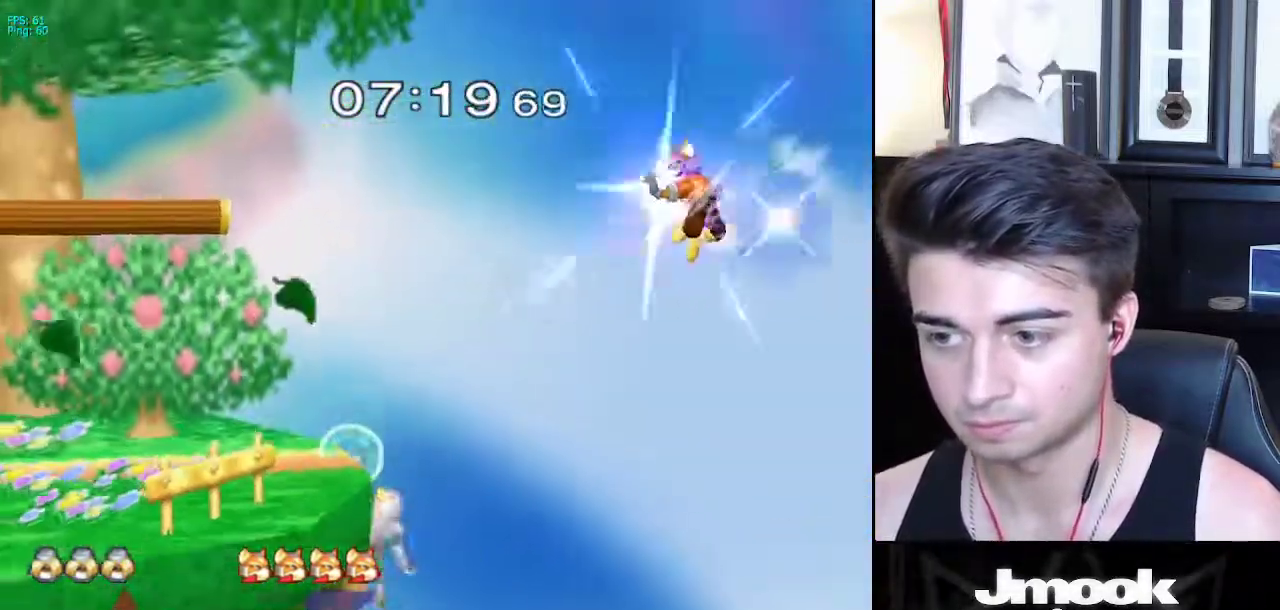
{"buttons": [], "left_stick": "left", "right_stick": "right", "events": [[17, "left_stick", "down"], [67, "X", "down"], [200, "left_stick", "left"], [267, "right_stick", "right"], [283, "X", "up"]]}
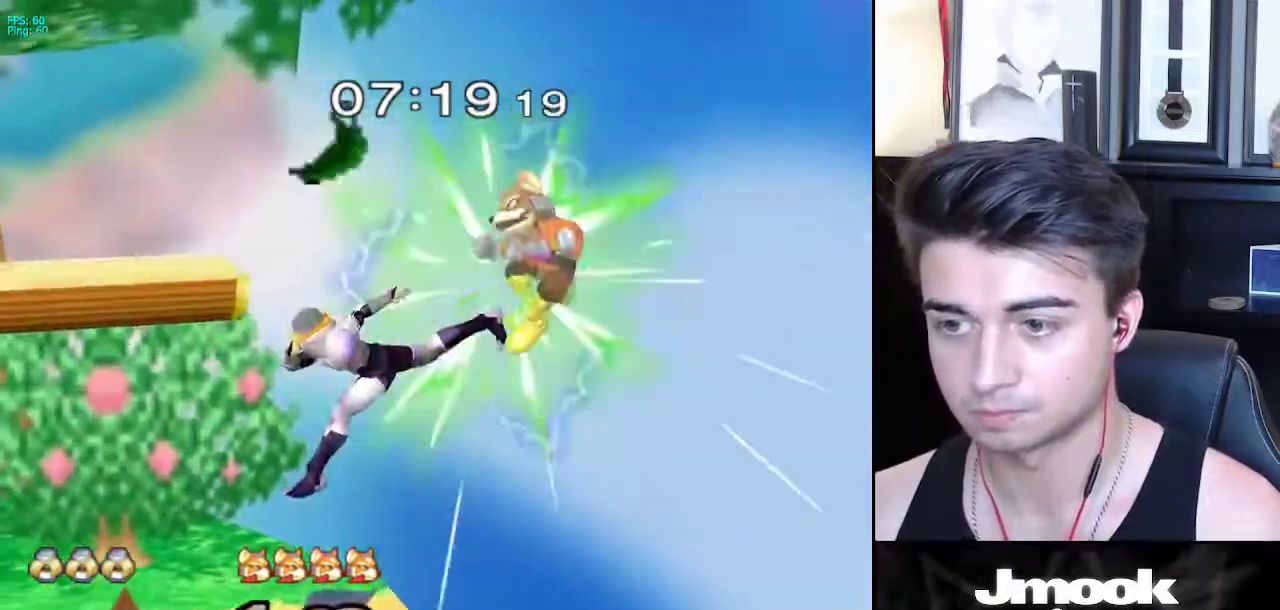
{"buttons": ["R1"], "left_stick": "down-right", "right_stick": "center", "events": [[33, "right_stick", "center"], [150, "left_stick", "down"], [167, "L1", "down"], [250, "left_stick", "center"], [283, "L1", "up"], [400, "X", "down"], [400, "left_stick", "down-right"], [450, "R1", "down"], [483, "X", "up"]]}
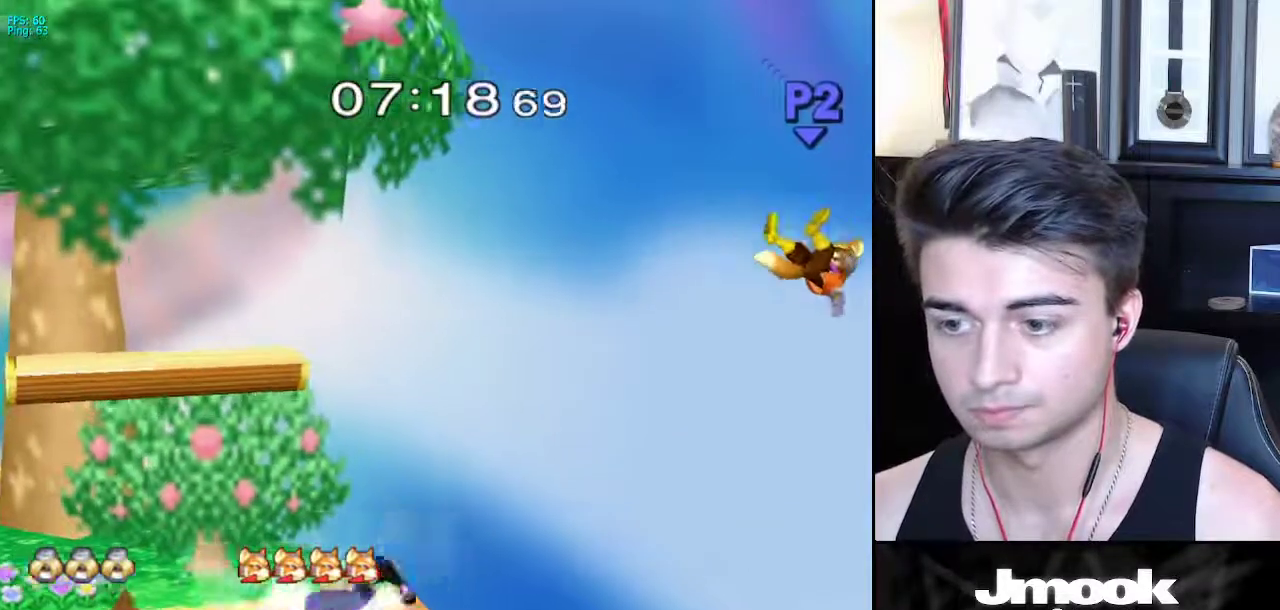
{"buttons": [], "left_stick": "center", "right_stick": "center", "events": [[50, "left_stick", "down"], [67, "R1", "up"], [167, "left_stick", "center"]]}
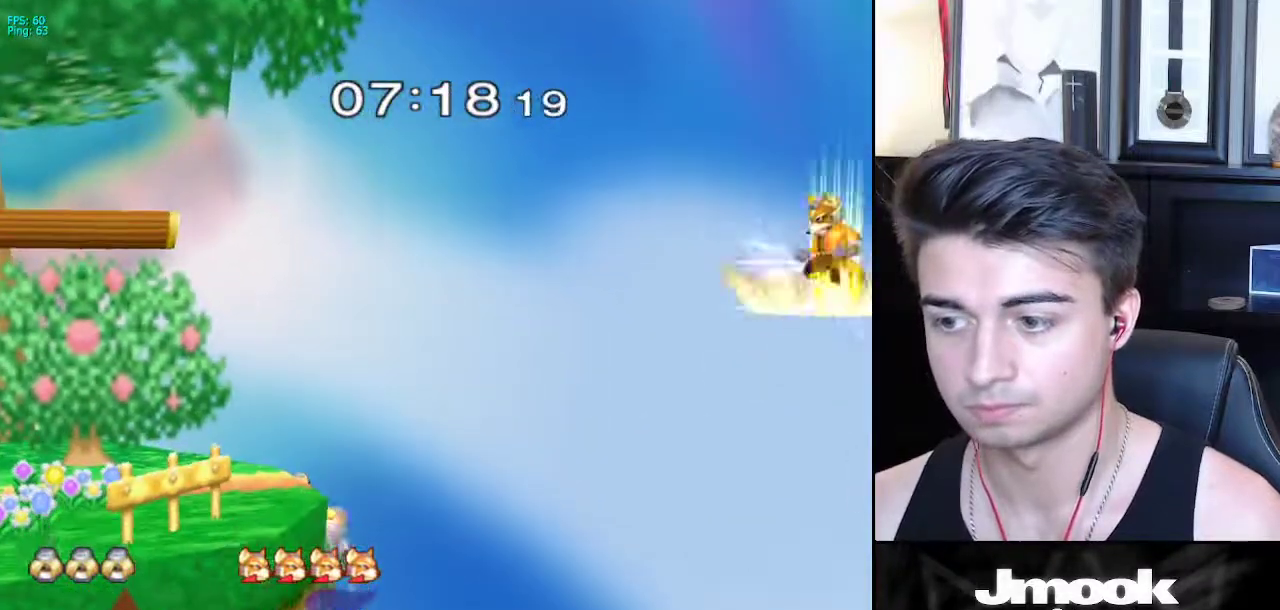
{"buttons": [], "left_stick": "center", "right_stick": "center", "events": []}
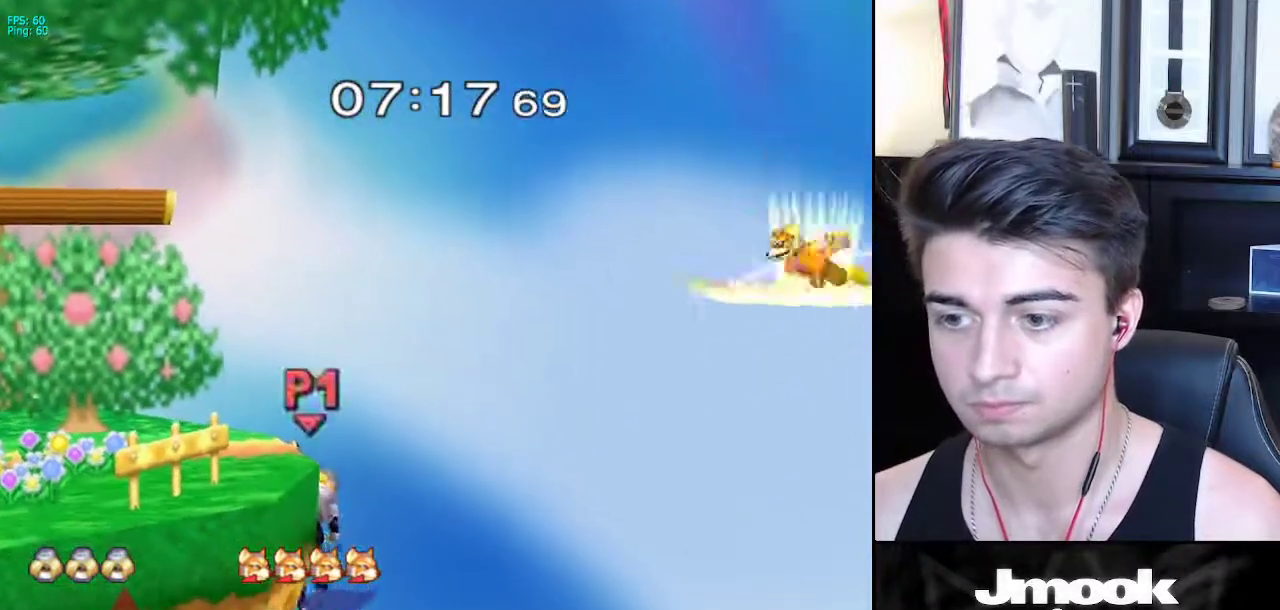
{"buttons": [], "left_stick": "left", "right_stick": "center", "events": [[17, "left_stick", "down"], [117, "X", "down"], [183, "right_stick", "right"], [200, "left_stick", "left"], [467, "X", "up"], [483, "right_stick", "center"]]}
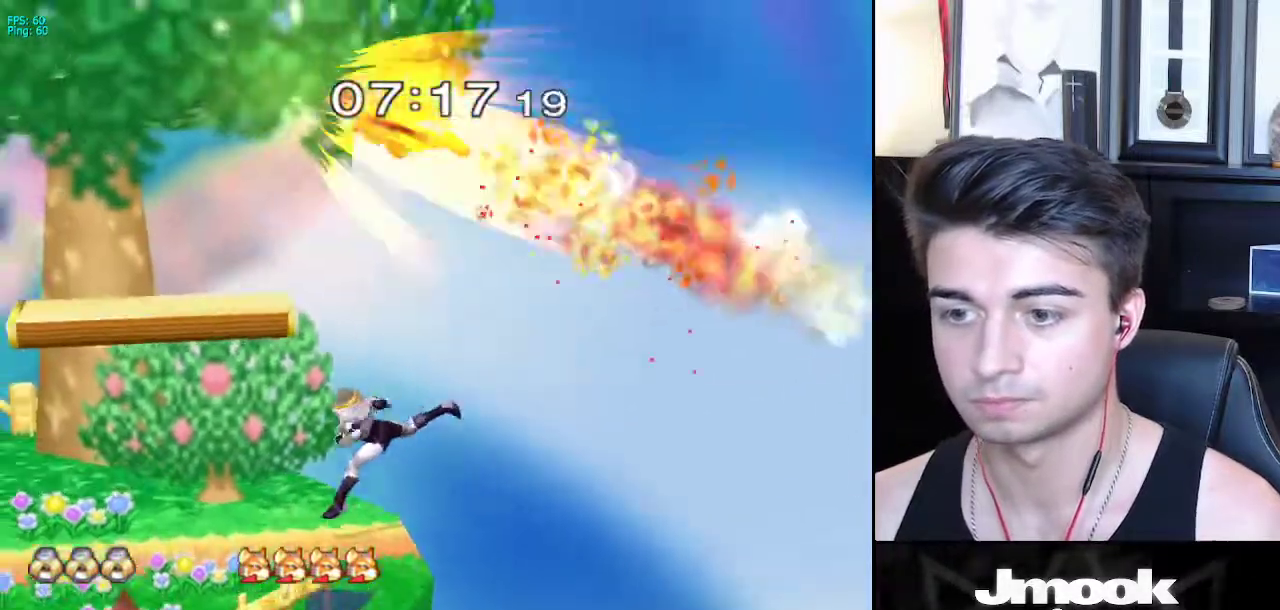
{"buttons": [], "left_stick": "center", "right_stick": "center", "events": [[133, "left_stick", "up"], [183, "A", "down"], [250, "A", "up"], [483, "left_stick", "center"]]}
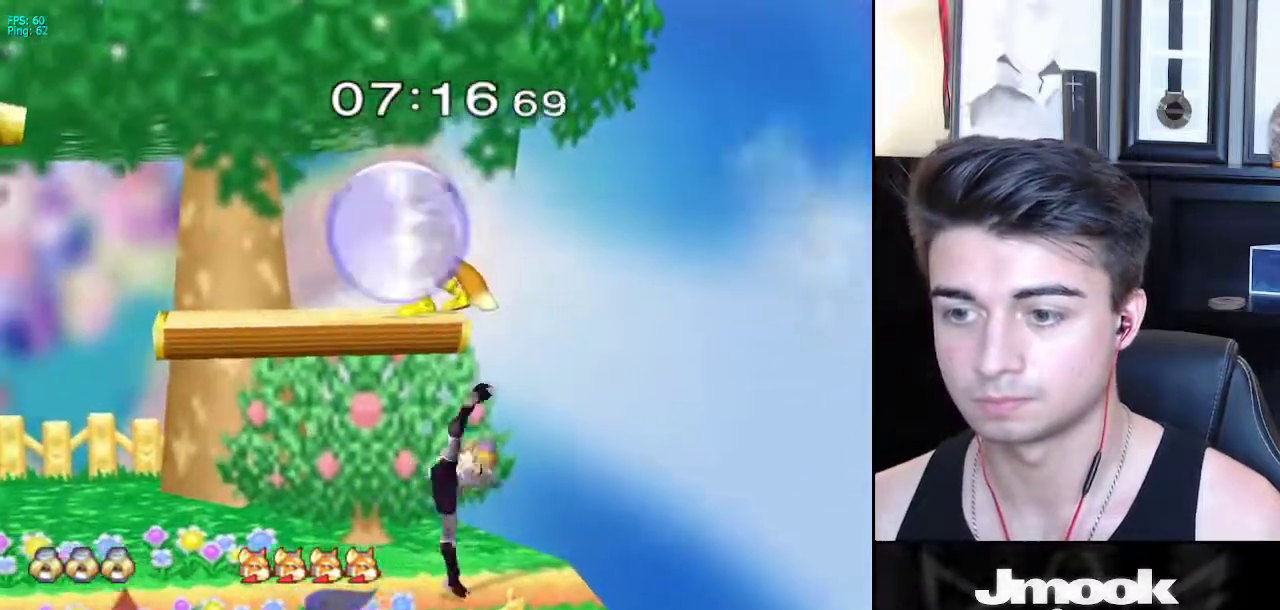
{"buttons": [], "left_stick": "down", "right_stick": "center", "events": [[50, "left_stick", "down"], [450, "A", "down"], [500, "A", "up"]]}
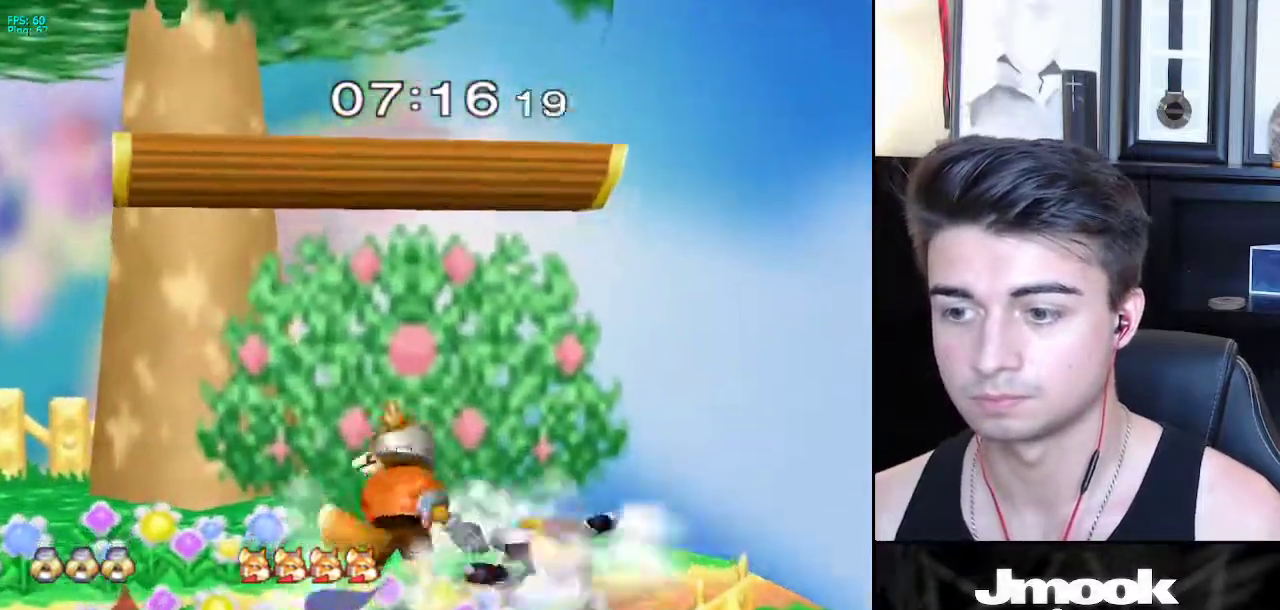
{"buttons": [], "left_stick": "left", "right_stick": "center", "events": [[233, "left_stick", "center"], [467, "left_stick", "left"]]}
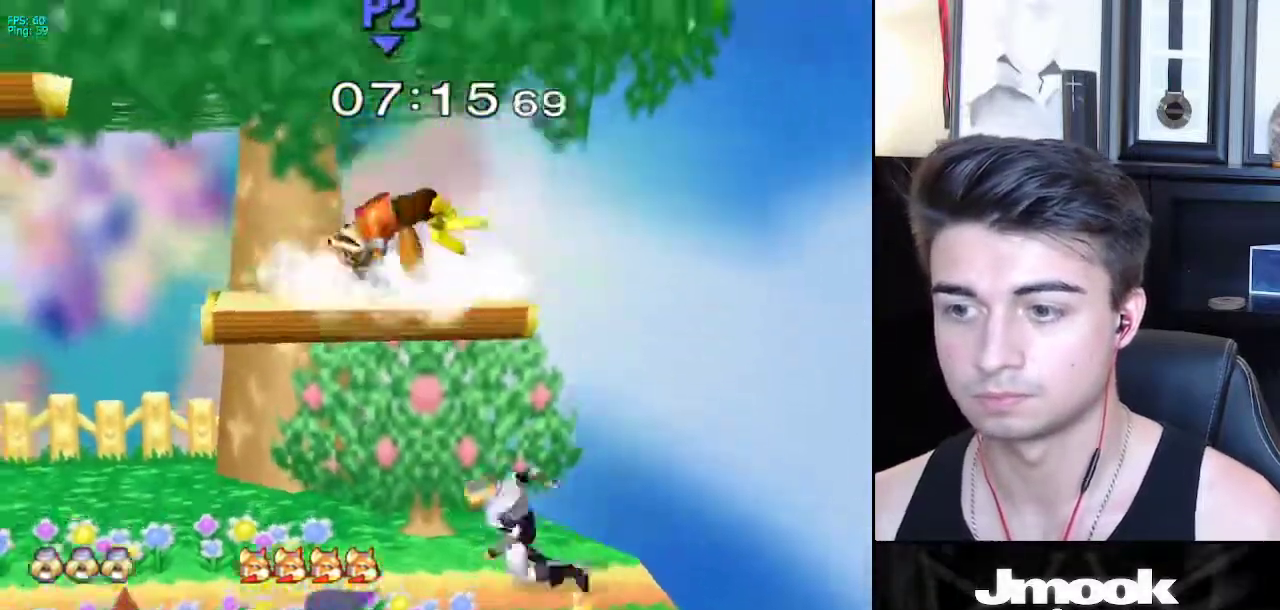
{"buttons": [], "left_stick": "up-left", "right_stick": "center", "events": [[17, "X", "down"], [67, "X", "up"], [150, "Z", "down"], [233, "Z", "up"], [333, "left_stick", "up-left"]]}